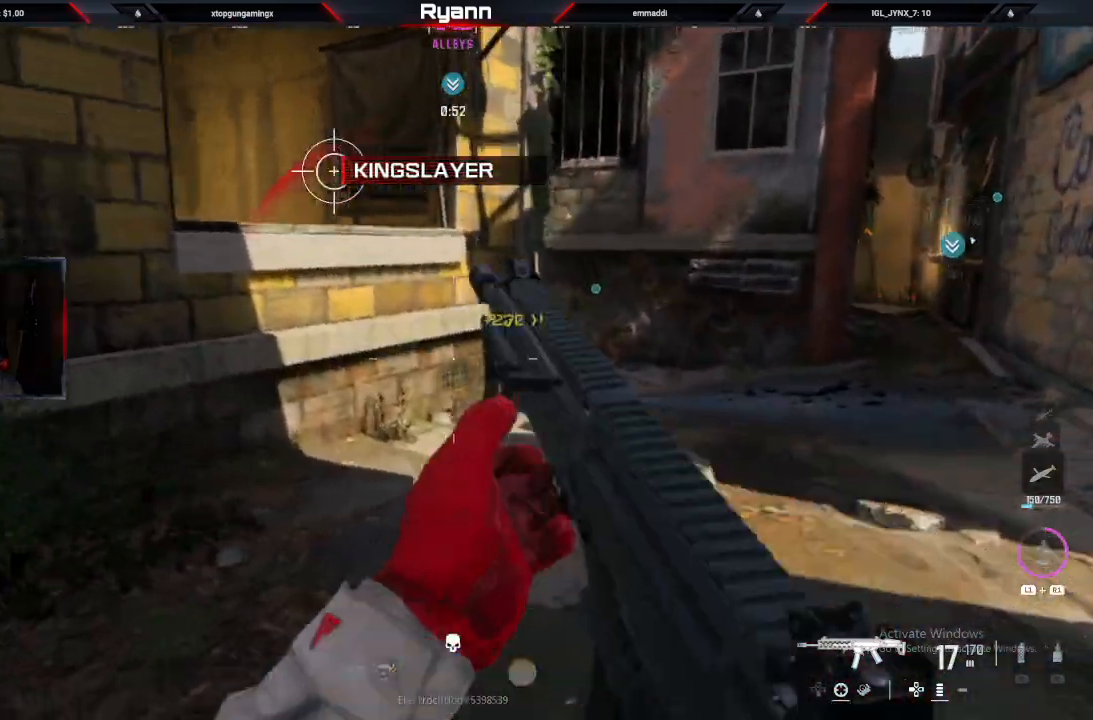
Gameplay with a controller (PlayStation layout); each line is a JSON object with the inputs held at the frame after it. "events" lists button and stick changes between this image and that frame as [ms after this image, input, new state], when the widget could be followed in between.
{"buttons": [], "left_stick": "up", "right_stick": "center", "events": [[33, "CROSS", "down"], [183, "CROSS", "up"], [317, "L3", "down"], [383, "right_stick", "center"], [467, "L3", "up"]]}
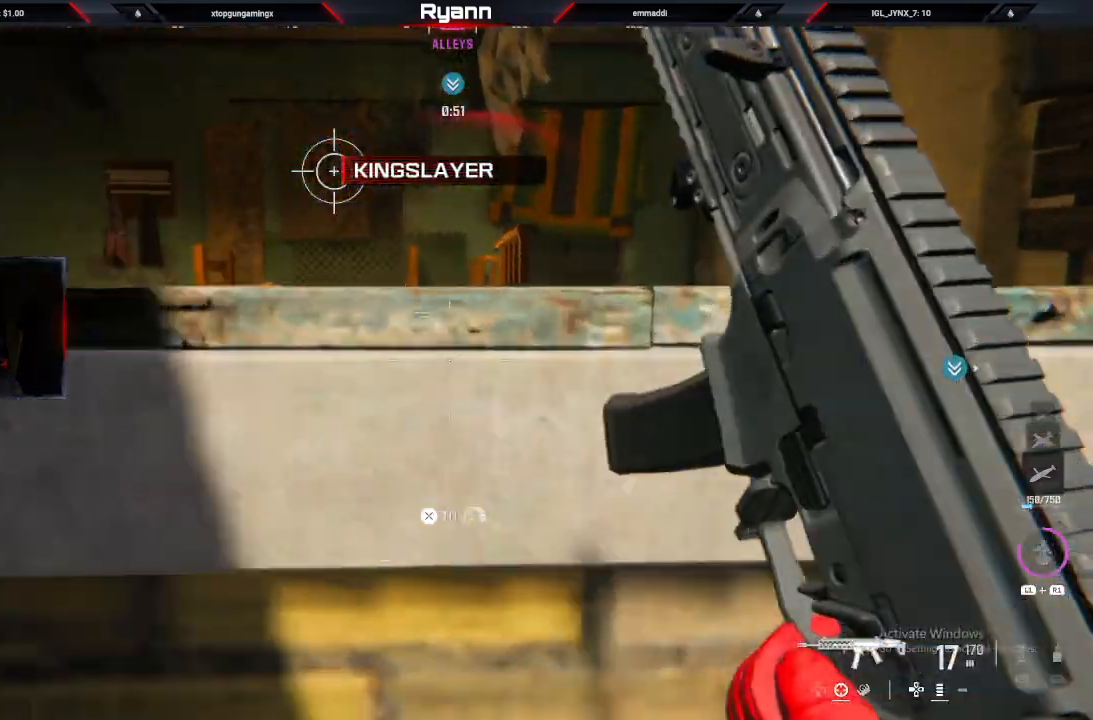
{"buttons": [], "left_stick": "up-right", "right_stick": "left", "events": [[33, "CROSS", "down"], [50, "L3", "down"], [50, "right_stick", "left"], [150, "L3", "up"], [183, "CROSS", "up"], [300, "left_stick", "up-right"]]}
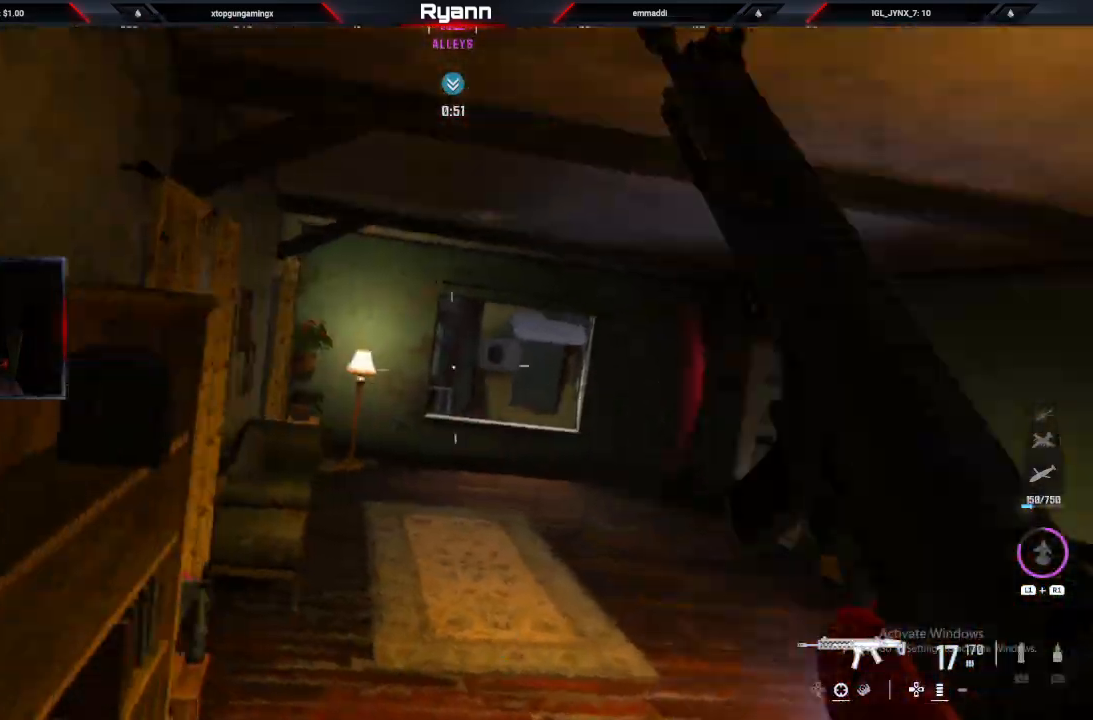
{"buttons": ["SQUARE"], "left_stick": "up-right", "right_stick": "center", "events": [[33, "right_stick", "center"], [150, "SQUARE", "down"], [200, "SQUARE", "up"], [317, "SQUARE", "down"], [383, "SQUARE", "up"], [467, "SQUARE", "down"]]}
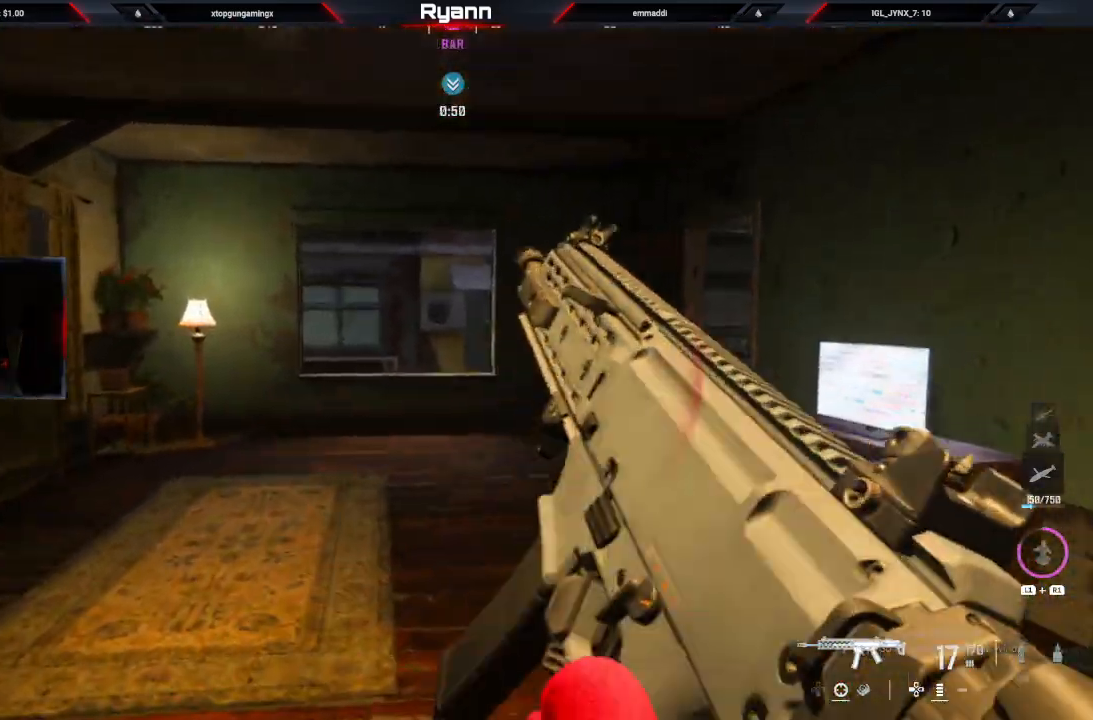
{"buttons": [], "left_stick": "up-right", "right_stick": "center", "events": [[83, "SQUARE", "up"]]}
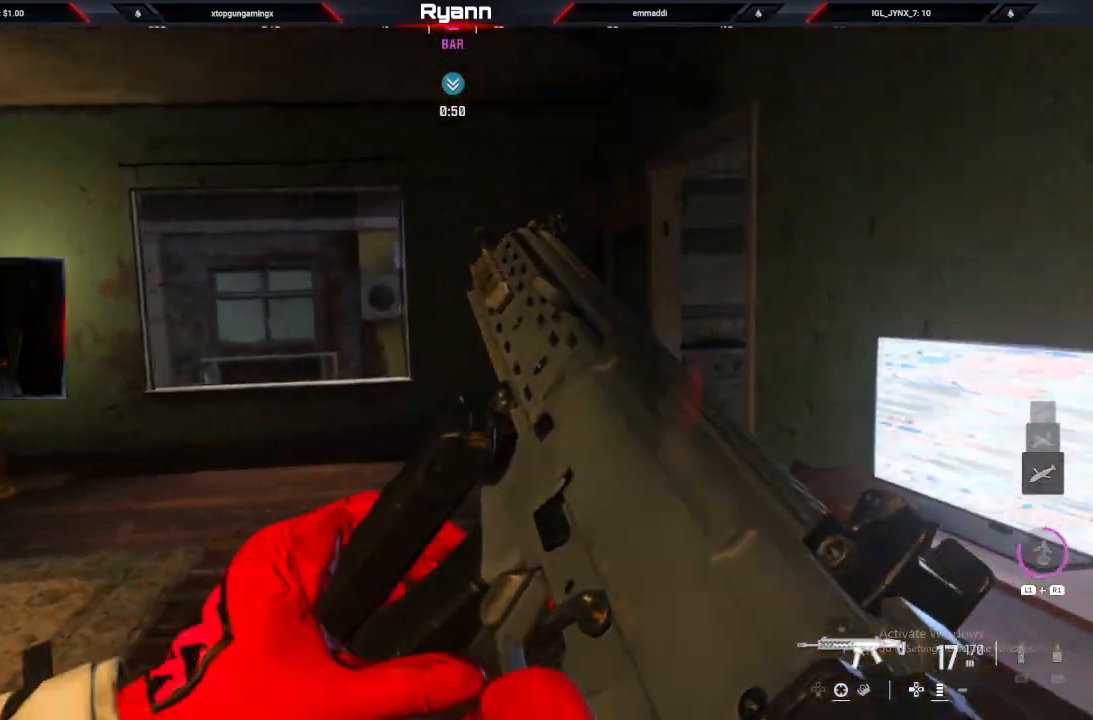
{"buttons": [], "left_stick": "up", "right_stick": "right", "events": [[317, "right_stick", "down-right"], [383, "right_stick", "right"], [467, "left_stick", "up"]]}
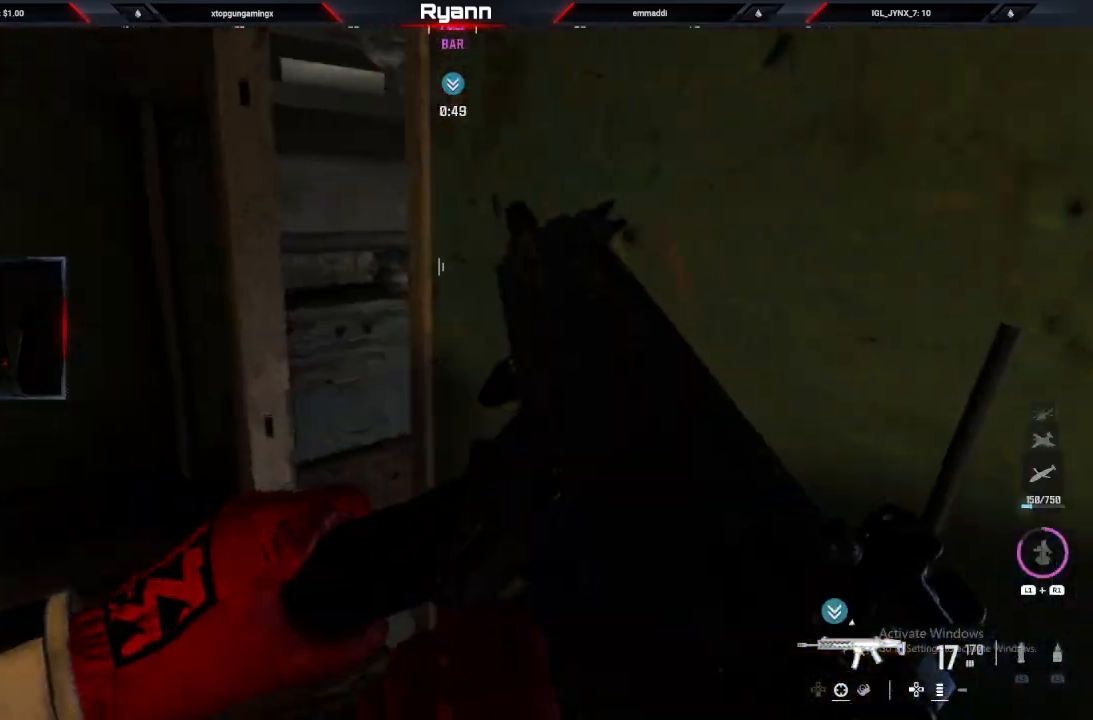
{"buttons": [], "left_stick": "up", "right_stick": "right", "events": [[17, "right_stick", "down-right"], [267, "right_stick", "right"]]}
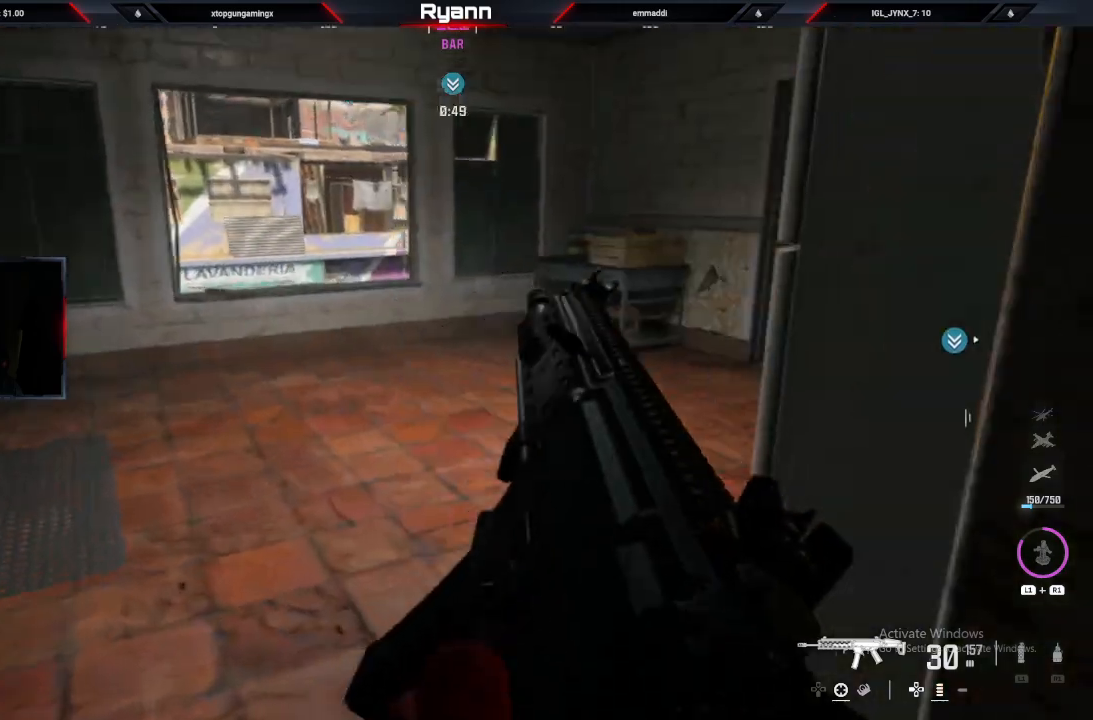
{"buttons": [], "left_stick": "up", "right_stick": "center", "events": [[100, "right_stick", "center"], [217, "right_stick", "up-left"], [467, "right_stick", "center"]]}
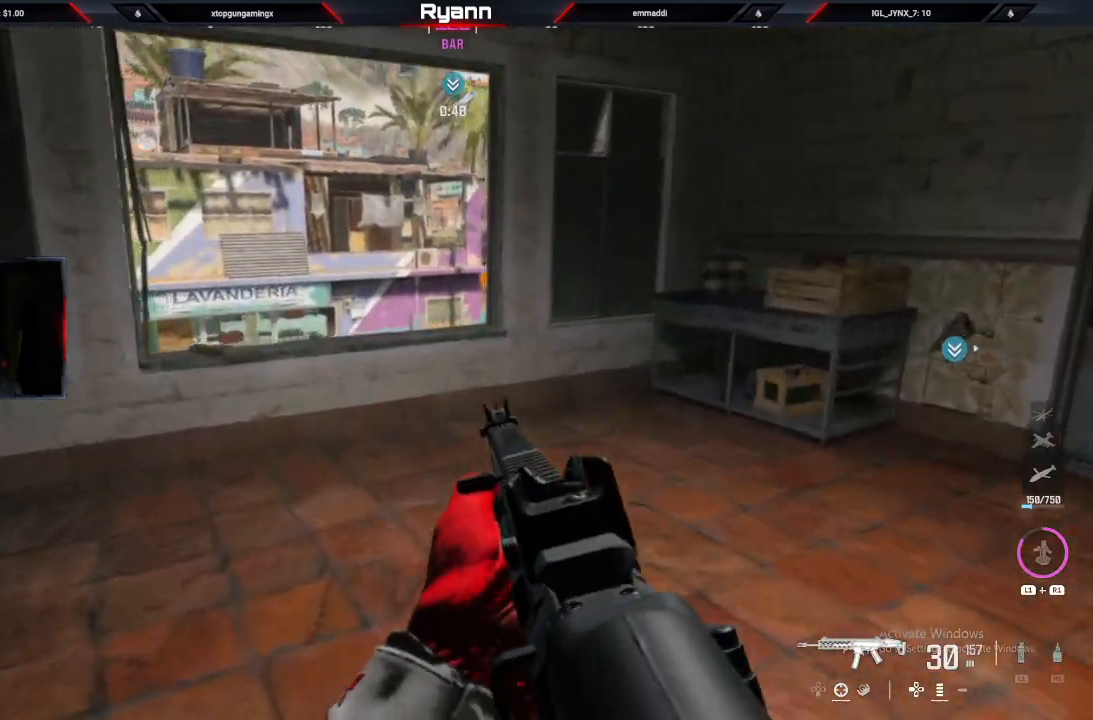
{"buttons": [], "left_stick": "right", "right_stick": "down-left", "events": [[350, "left_stick", "up-right"], [350, "right_stick", "down-left"], [467, "left_stick", "right"]]}
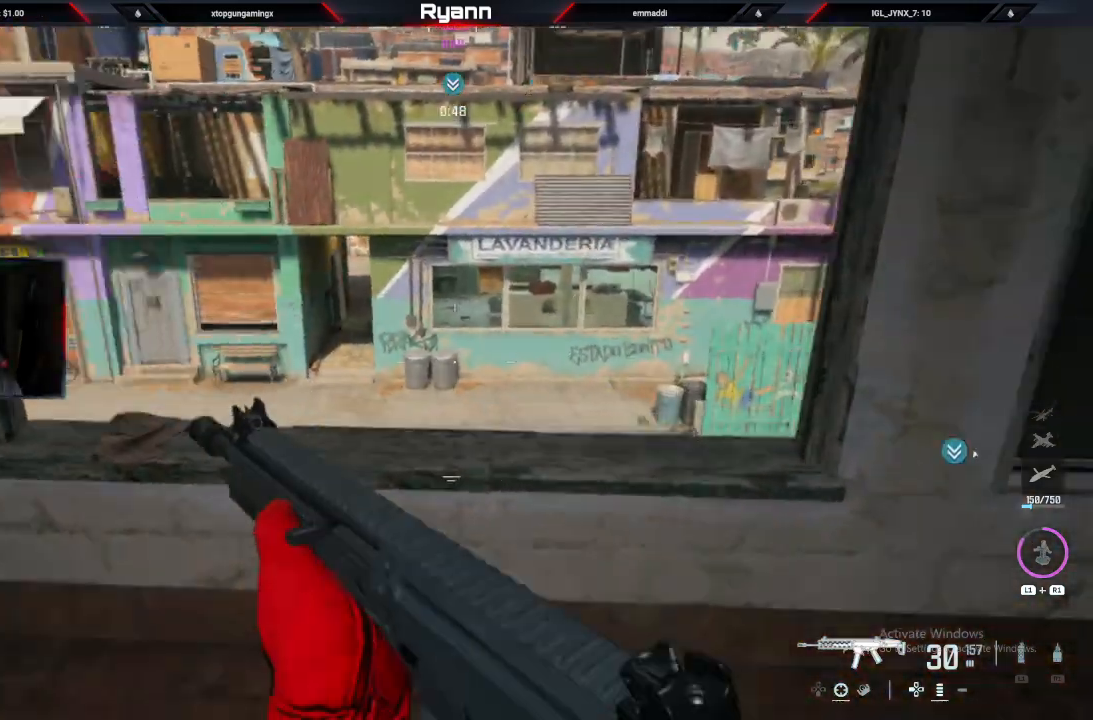
{"buttons": [], "left_stick": "right", "right_stick": "left", "events": [[300, "left_stick", "center"], [317, "right_stick", "left"], [467, "left_stick", "right"]]}
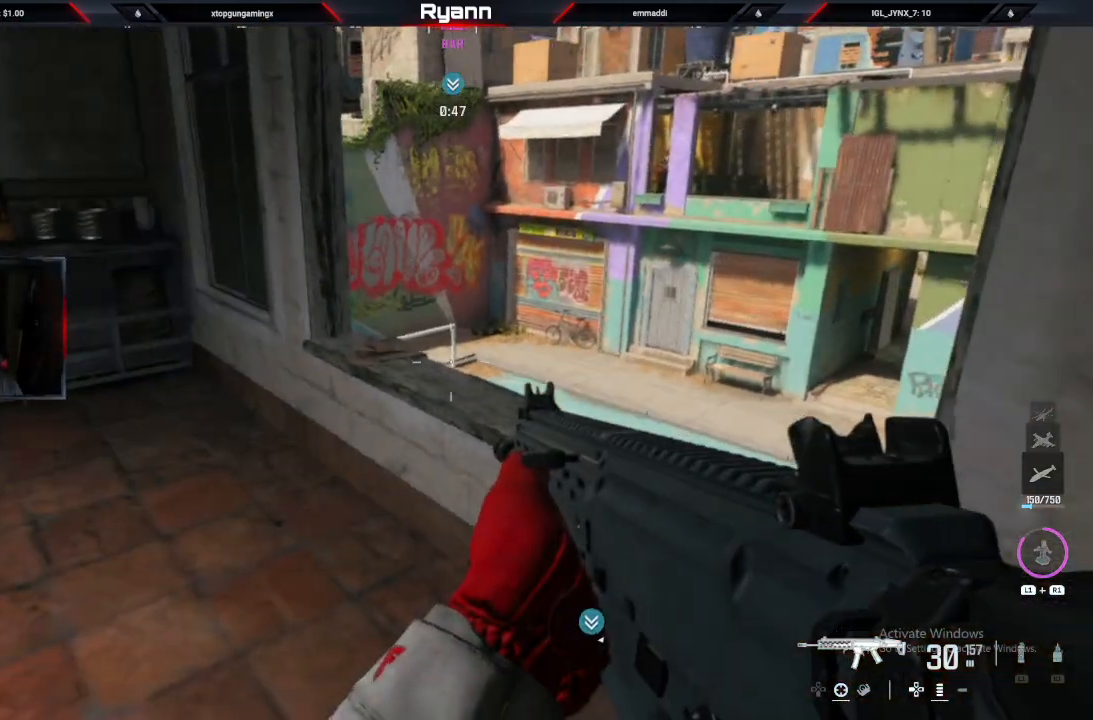
{"buttons": ["L2"], "left_stick": "up-right", "right_stick": "up", "events": [[17, "right_stick", "up-left"], [183, "right_stick", "center"], [300, "right_stick", "up-left"], [317, "left_stick", "up-right"], [417, "right_stick", "up"], [467, "L2", "down"]]}
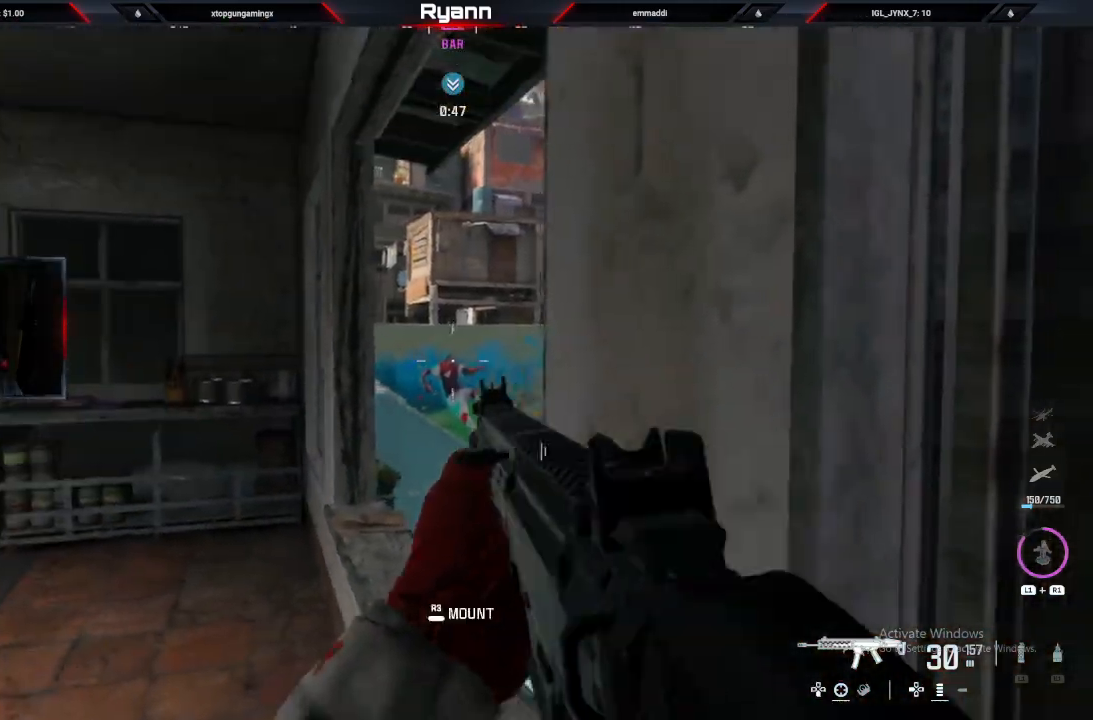
{"buttons": [], "left_stick": "left", "right_stick": "right", "events": [[167, "left_stick", "right"], [267, "left_stick", "center"], [333, "L2", "up"], [333, "left_stick", "up-left"], [367, "right_stick", "right"], [400, "left_stick", "left"]]}
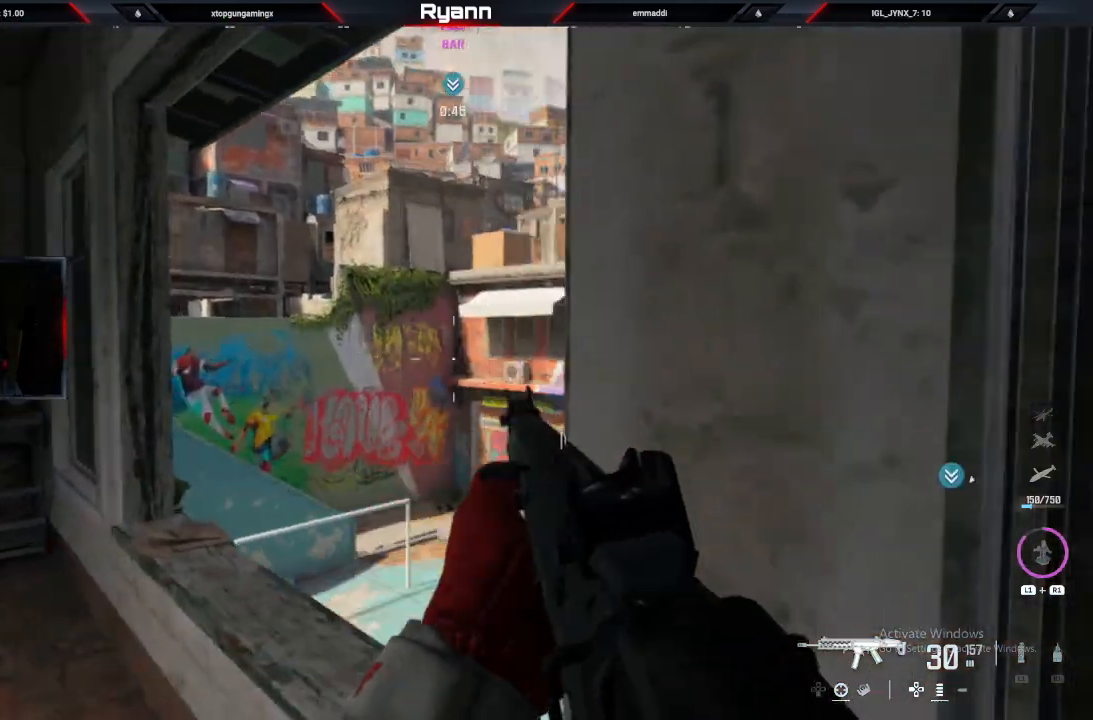
{"buttons": ["L2"], "left_stick": "left", "right_stick": "center", "events": [[133, "L2", "down"], [150, "right_stick", "center"], [300, "right_stick", "down-right"], [317, "L2", "up"], [433, "L2", "down"], [467, "right_stick", "center"]]}
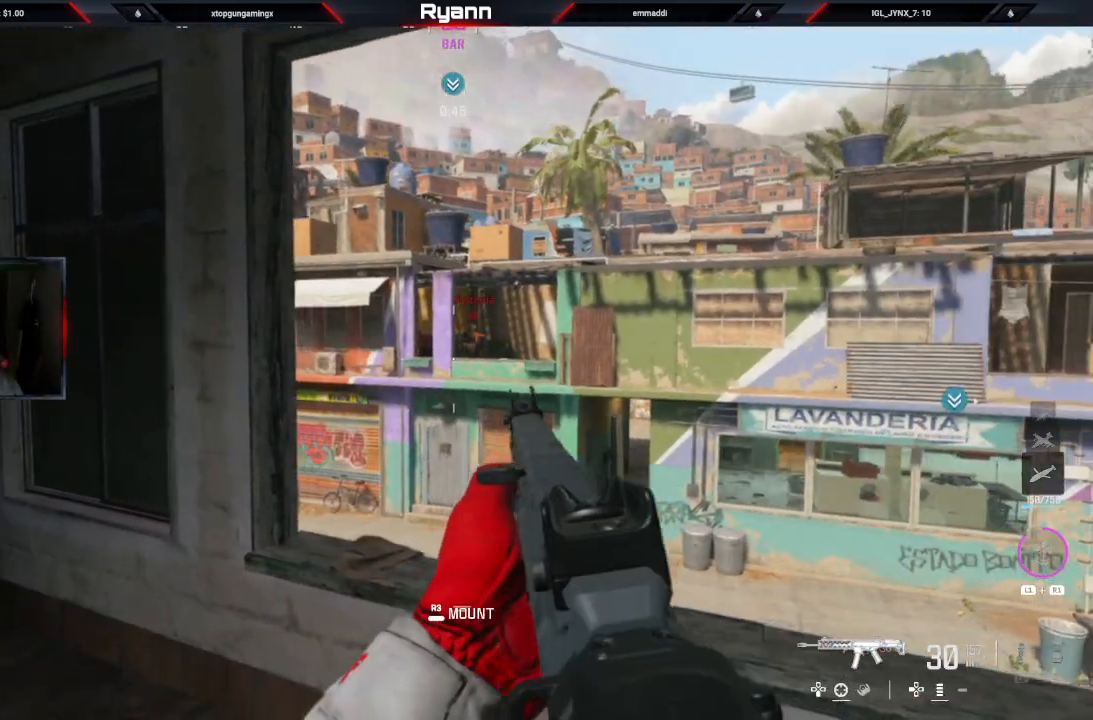
{"buttons": ["L2"], "left_stick": "right", "right_stick": "left", "events": [[50, "right_stick", "right"], [150, "L2", "up"], [217, "right_stick", "center"], [233, "L2", "down"], [250, "left_stick", "center"], [267, "right_stick", "left"], [300, "left_stick", "right"]]}
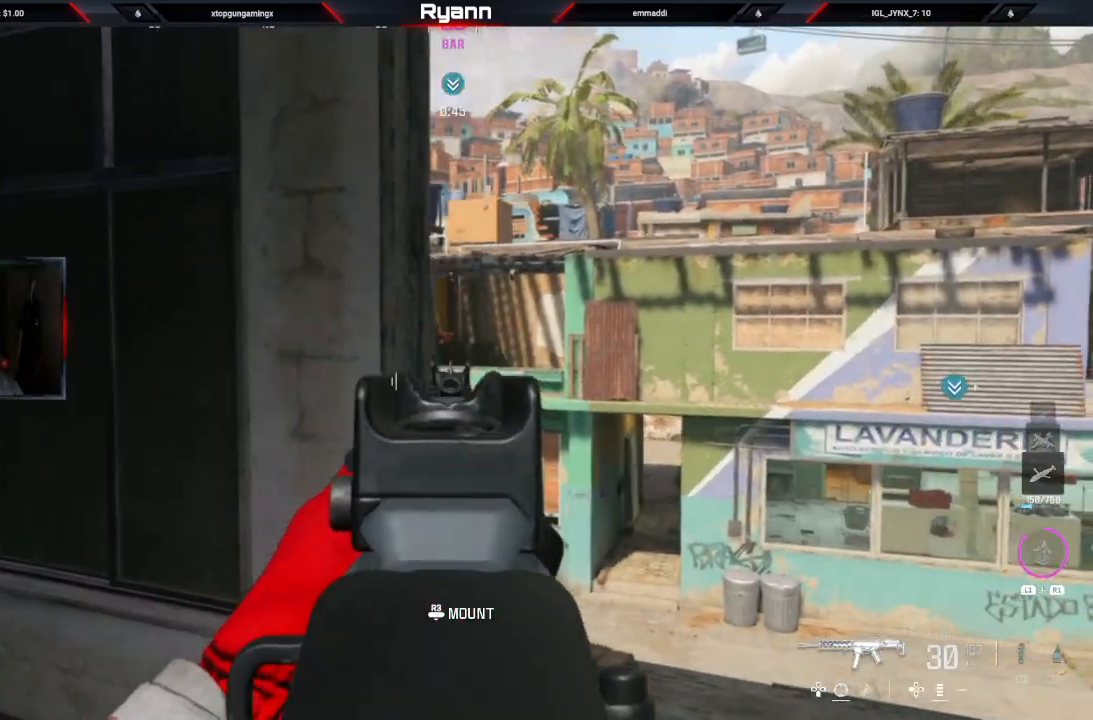
{"buttons": ["L2", "R2"], "left_stick": "center", "right_stick": "down", "events": [[200, "R2", "down"], [300, "left_stick", "up-left"], [367, "left_stick", "center"], [433, "right_stick", "down"]]}
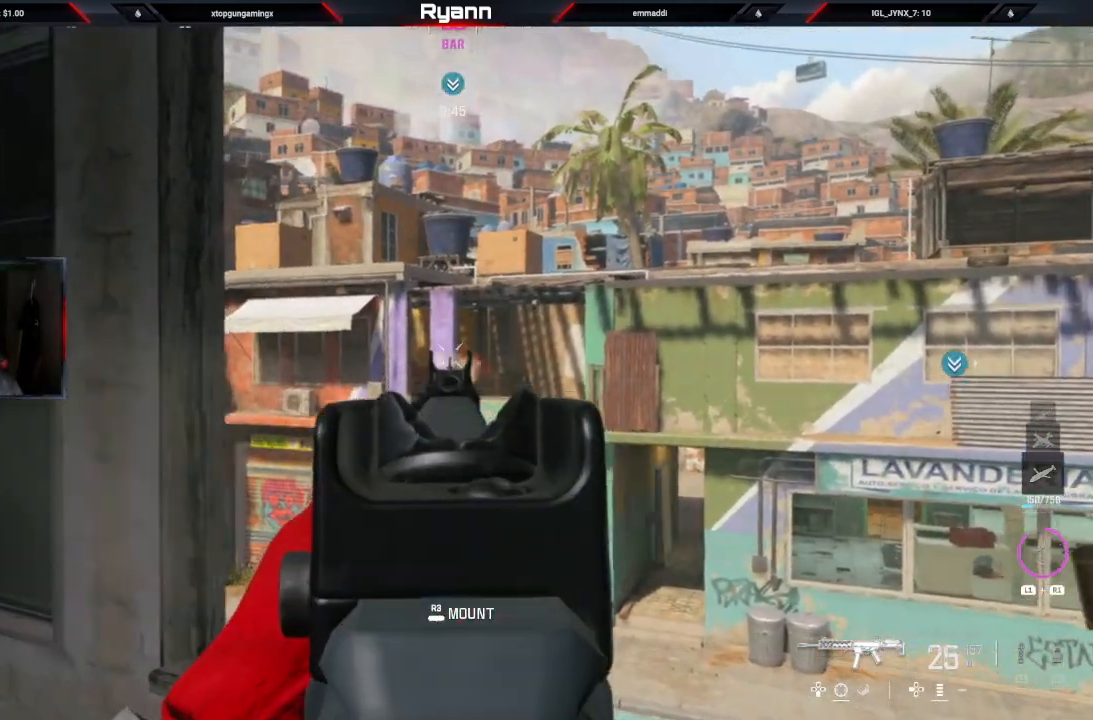
{"buttons": ["L2", "R2"], "left_stick": "center", "right_stick": "center", "events": [[317, "right_stick", "left"], [500, "right_stick", "center"]]}
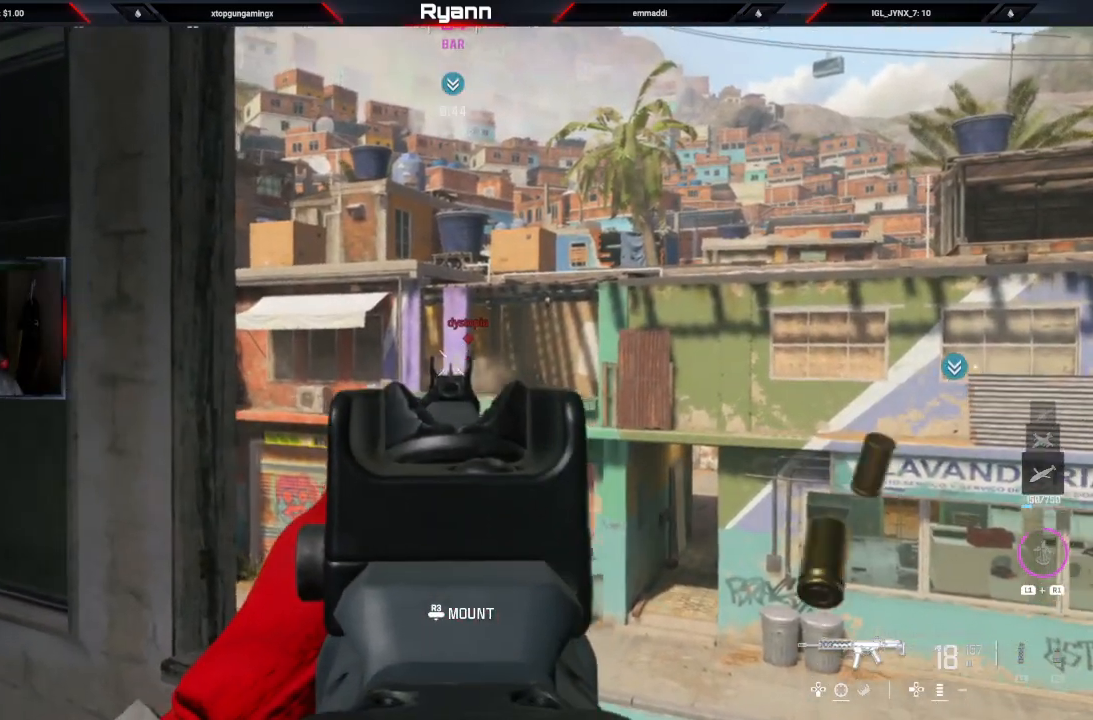
{"buttons": ["L2", "R2"], "left_stick": "left", "right_stick": "down-left", "events": [[167, "left_stick", "right"], [200, "right_stick", "down"], [317, "right_stick", "down-left"], [350, "left_stick", "center"], [433, "left_stick", "left"]]}
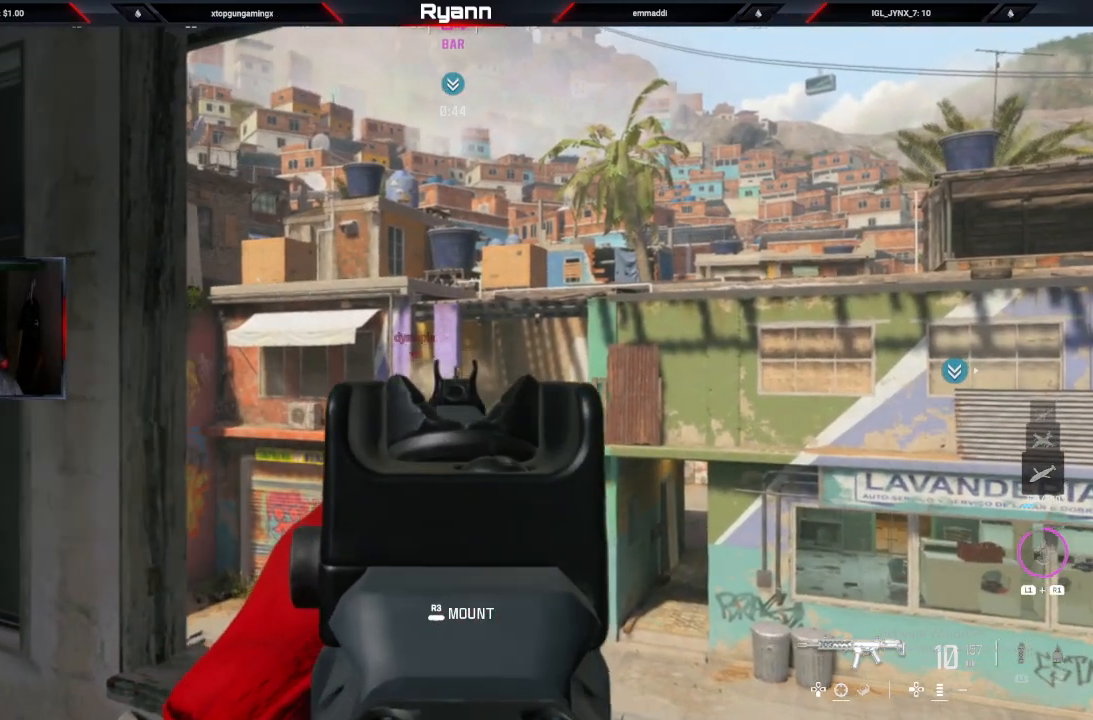
{"buttons": ["L2", "R2"], "left_stick": "up-right", "right_stick": "center", "events": [[300, "left_stick", "center"], [333, "right_stick", "center"], [433, "left_stick", "up-right"]]}
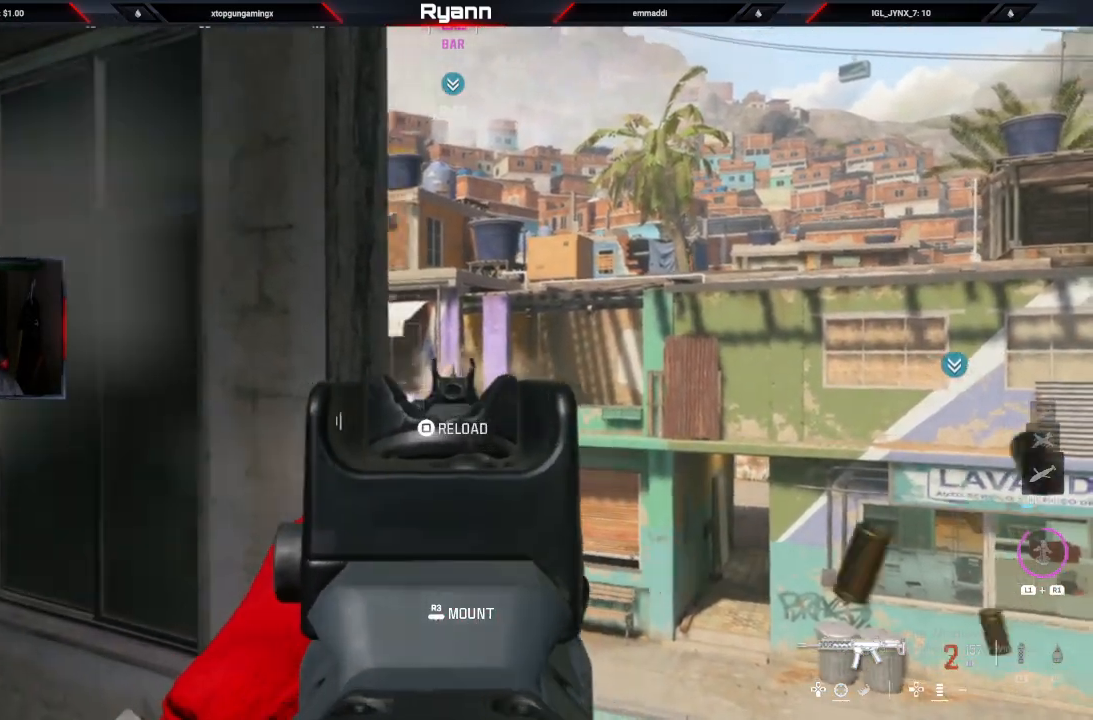
{"buttons": [], "left_stick": "up", "right_stick": "left", "events": [[17, "R2", "up"], [33, "L2", "up"], [83, "SQUARE", "down"], [100, "left_stick", "up-left"], [133, "SQUARE", "up"], [183, "right_stick", "down-left"], [350, "right_stick", "left"], [500, "left_stick", "up"]]}
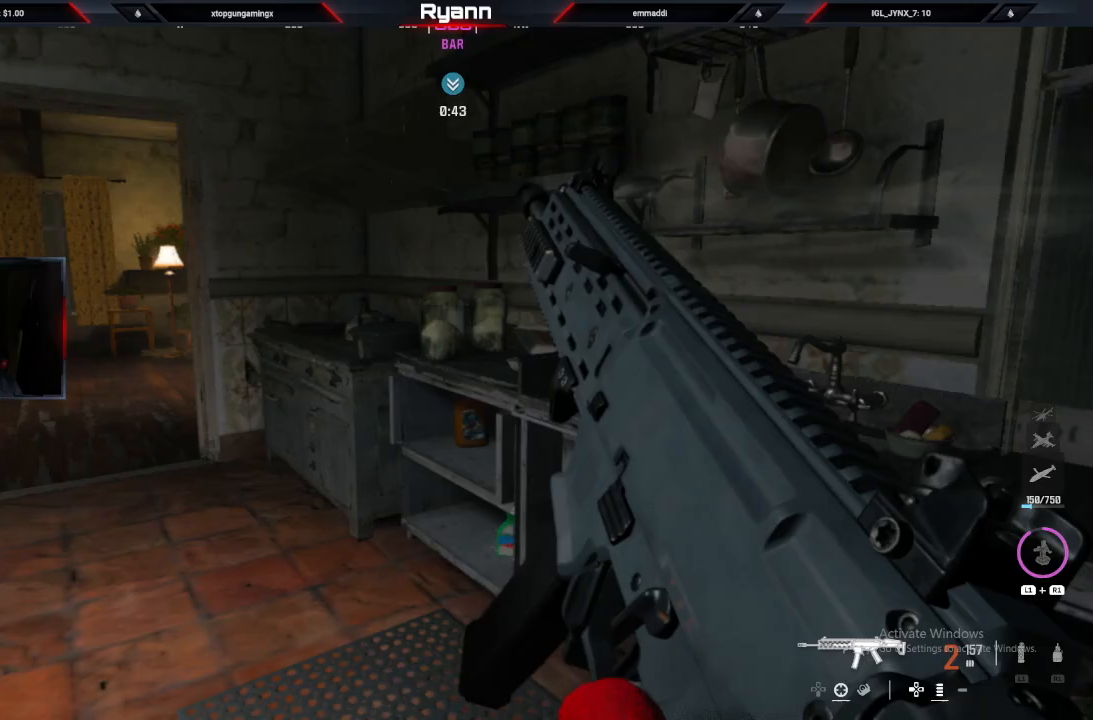
{"buttons": [], "left_stick": "up", "right_stick": "center", "events": [[33, "right_stick", "center"], [333, "right_stick", "left"], [417, "right_stick", "center"]]}
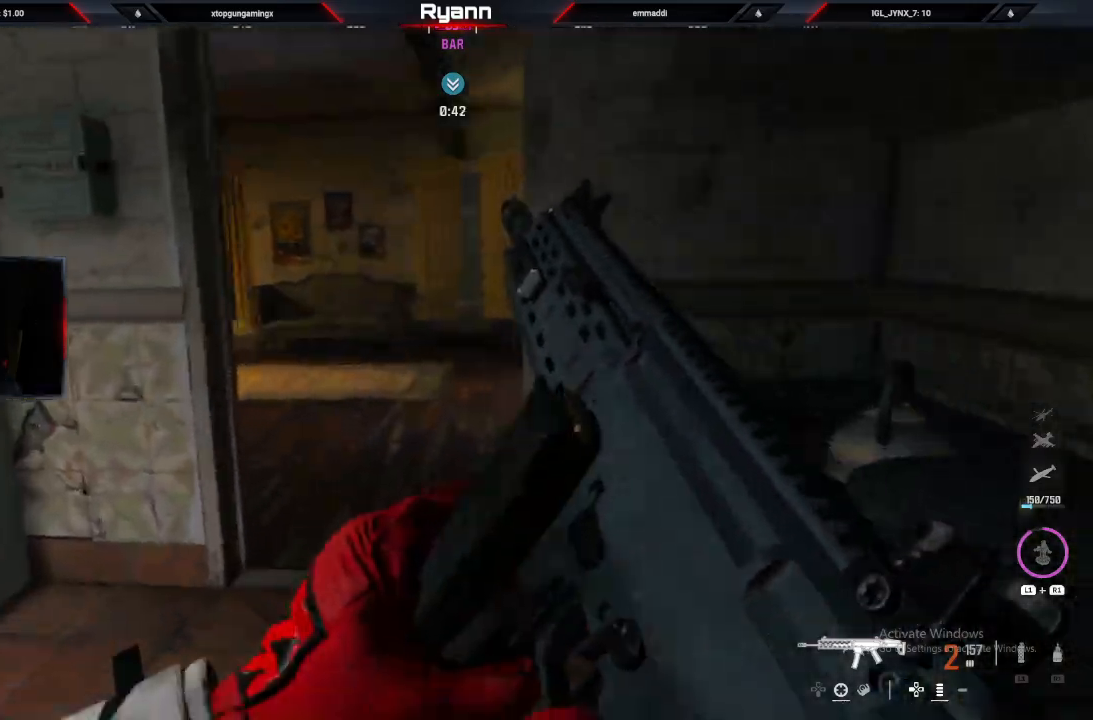
{"buttons": [], "left_stick": "up-right", "right_stick": "left", "events": [[267, "right_stick", "left"], [367, "left_stick", "up-right"]]}
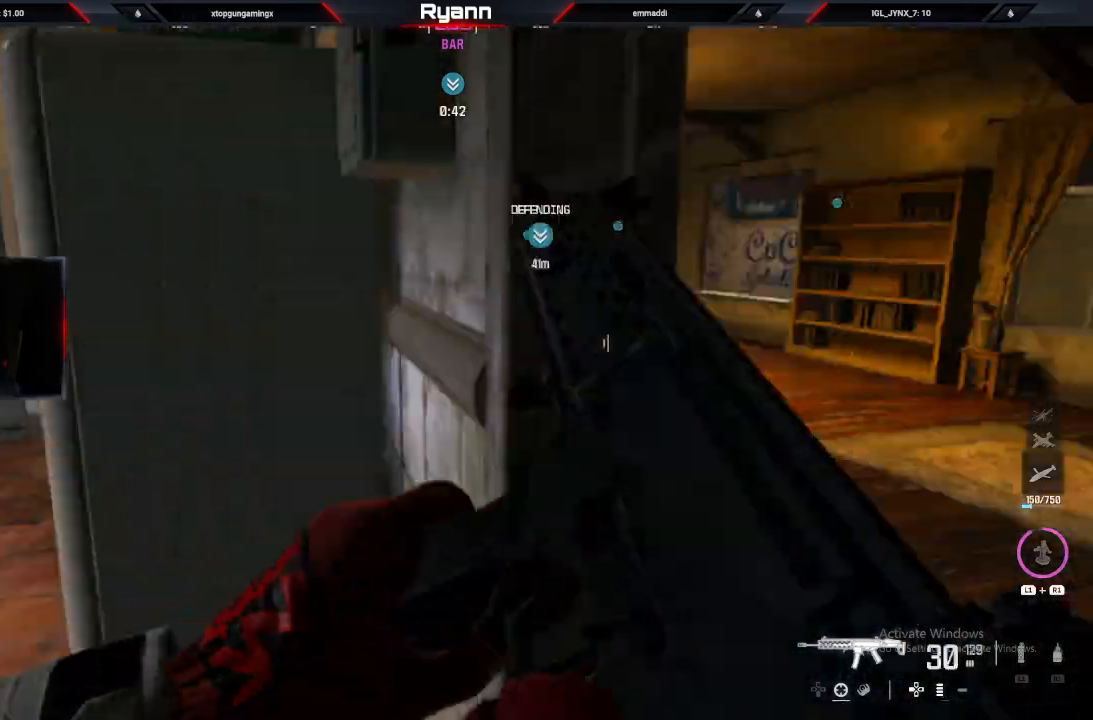
{"buttons": [], "left_stick": "right", "right_stick": "right", "events": [[117, "right_stick", "down-left"], [133, "left_stick", "right"], [217, "right_stick", "center"], [367, "right_stick", "down-right"], [467, "right_stick", "right"]]}
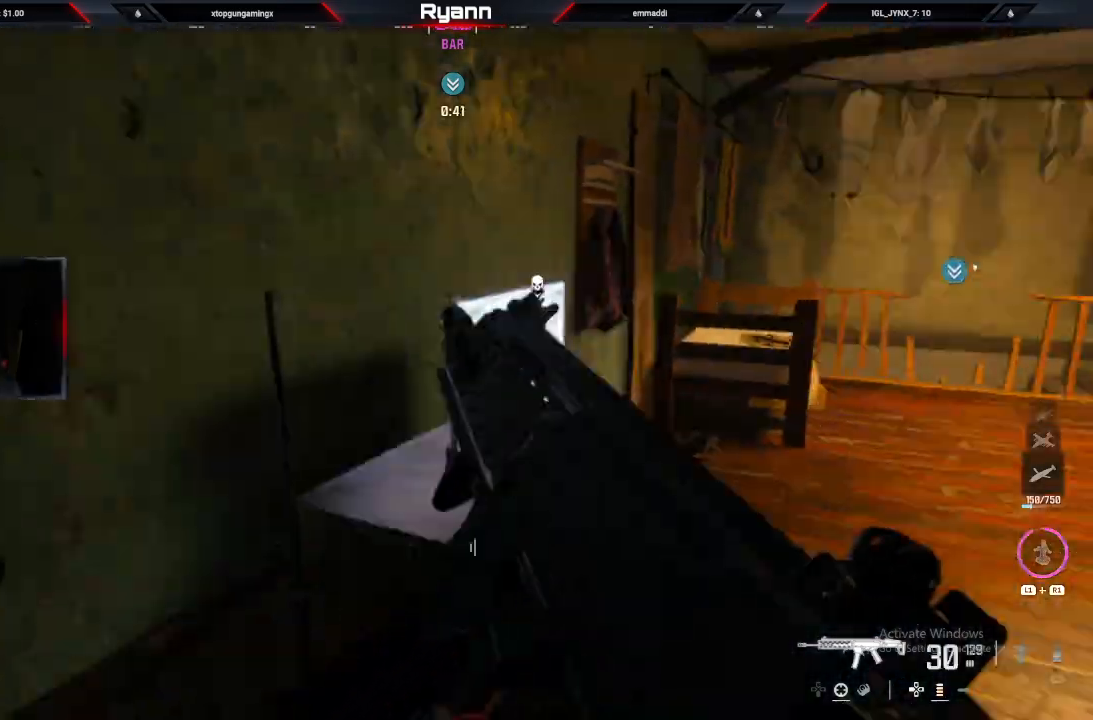
{"buttons": [], "left_stick": "up", "right_stick": "right", "events": [[17, "left_stick", "up-right"], [100, "right_stick", "center"], [200, "left_stick", "up"], [267, "L3", "down"], [417, "L3", "up"], [500, "right_stick", "right"]]}
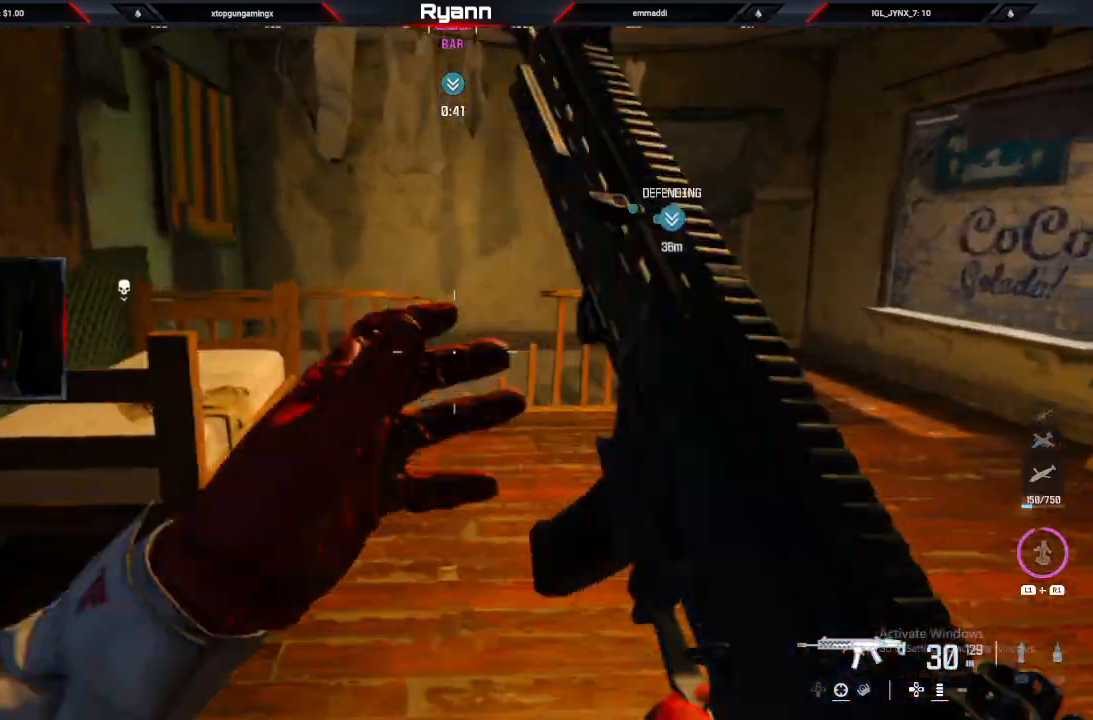
{"buttons": [], "left_stick": "up", "right_stick": "right", "events": [[300, "right_stick", "center"], [350, "right_stick", "up-right"], [400, "right_stick", "right"]]}
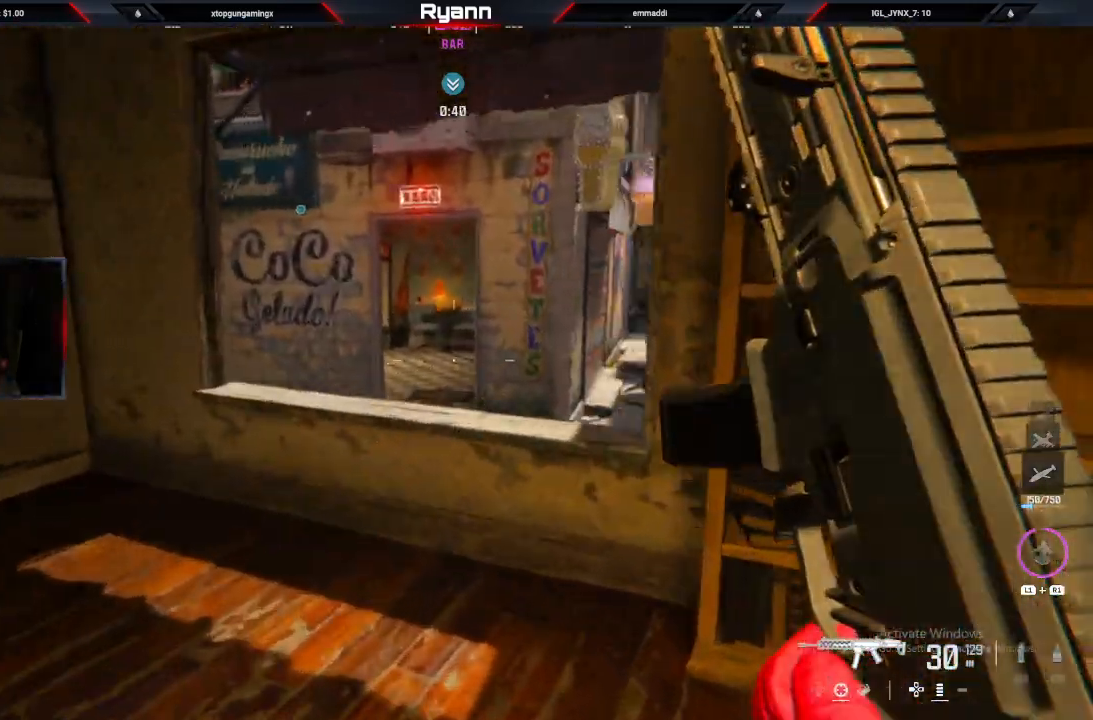
{"buttons": [], "left_stick": "up", "right_stick": "down-left", "events": [[33, "right_stick", "center"], [117, "CROSS", "down"], [167, "right_stick", "down"], [283, "CROSS", "up"], [417, "right_stick", "down-left"]]}
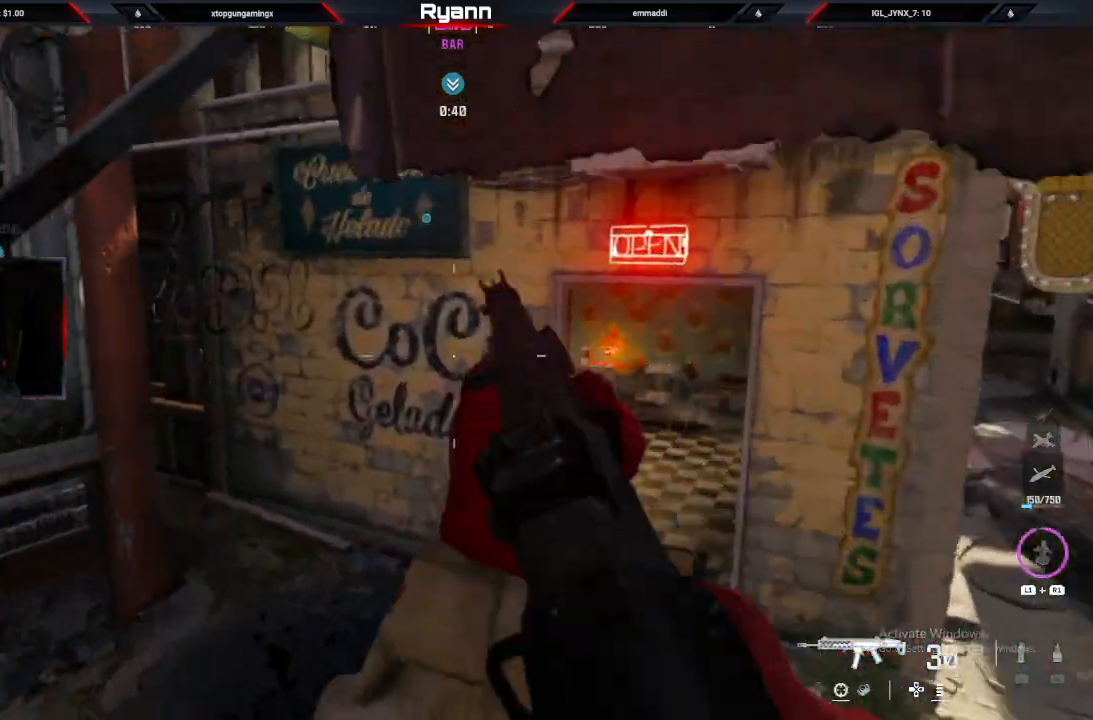
{"buttons": [], "left_stick": "up", "right_stick": "left", "events": [[67, "right_stick", "left"]]}
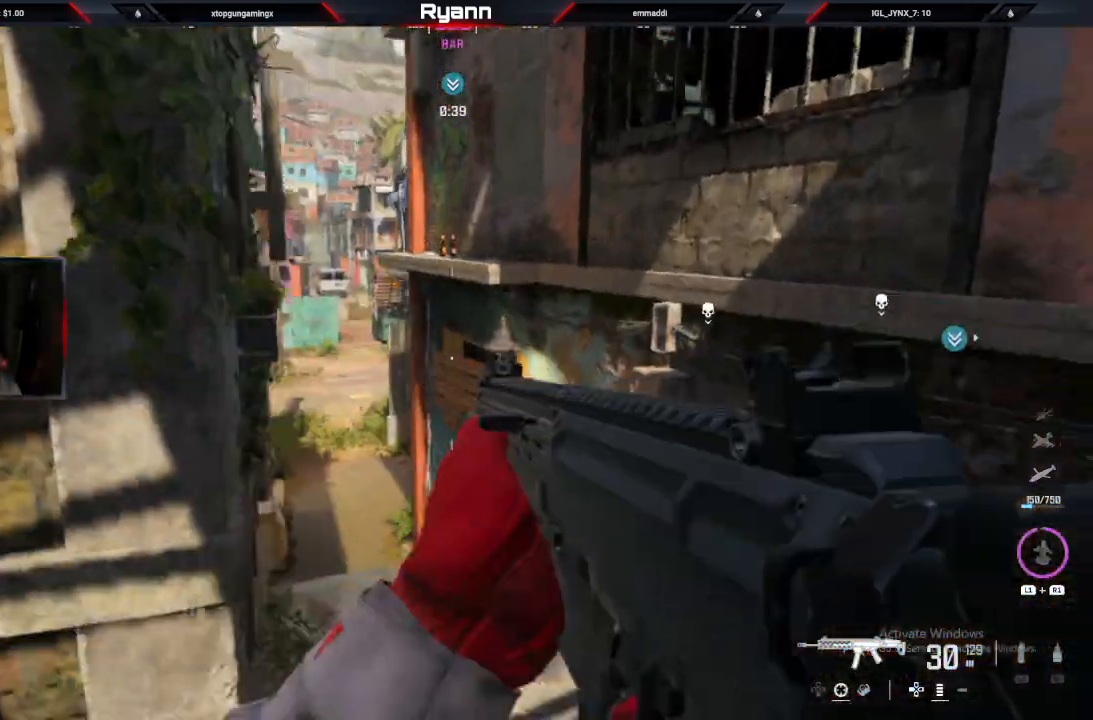
{"buttons": ["CIRCLE"], "left_stick": "up", "right_stick": "left", "events": [[400, "CIRCLE", "down"]]}
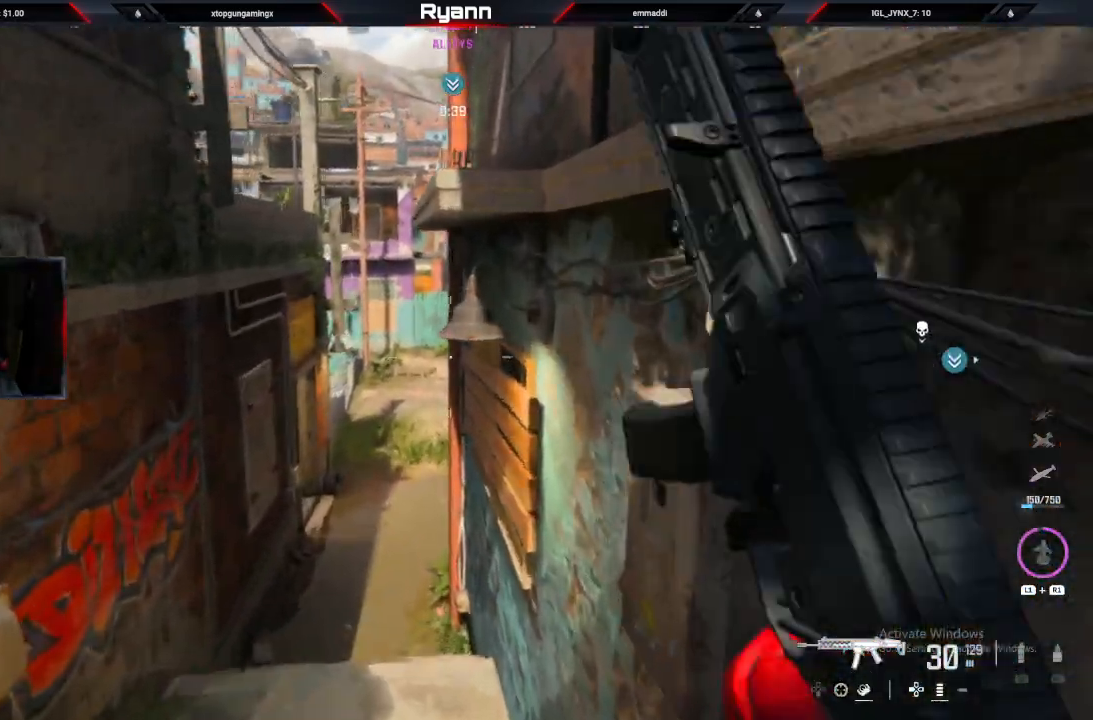
{"buttons": ["L3"], "left_stick": "up", "right_stick": "center", "events": [[50, "CIRCLE", "up"], [83, "right_stick", "center"], [133, "CROSS", "down"], [300, "CROSS", "up"], [333, "right_stick", "right"], [483, "L3", "down"], [483, "right_stick", "center"]]}
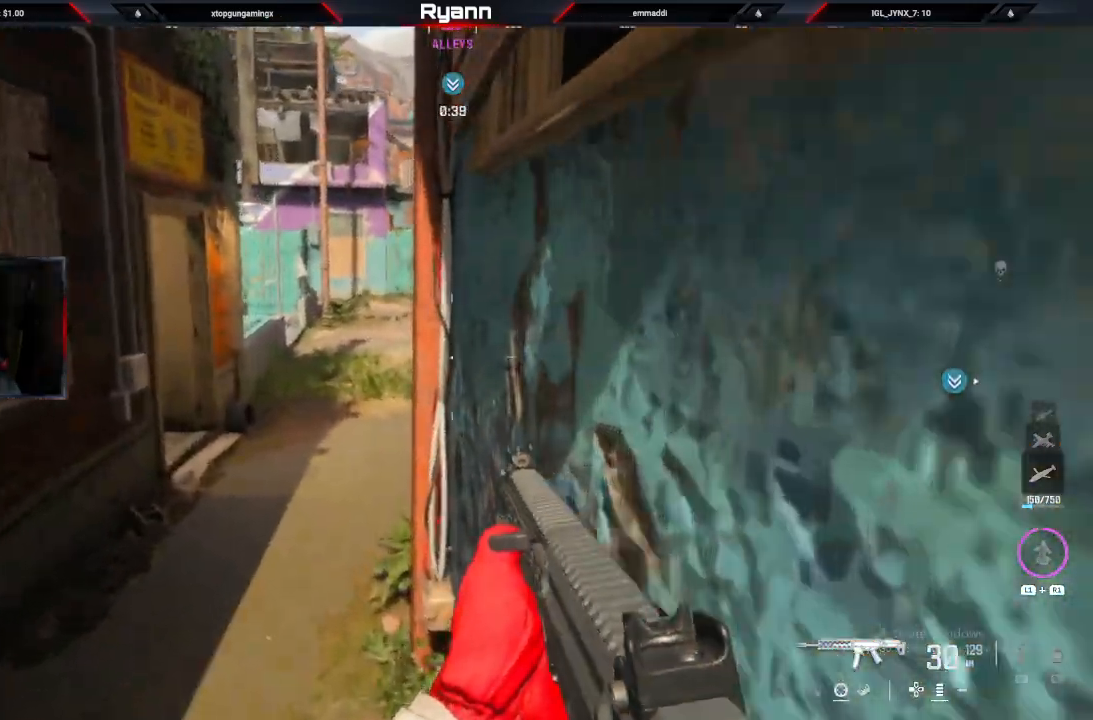
{"buttons": [], "left_stick": "up", "right_stick": "right", "events": [[50, "right_stick", "left"], [167, "L3", "up"], [233, "right_stick", "up-right"], [283, "right_stick", "right"]]}
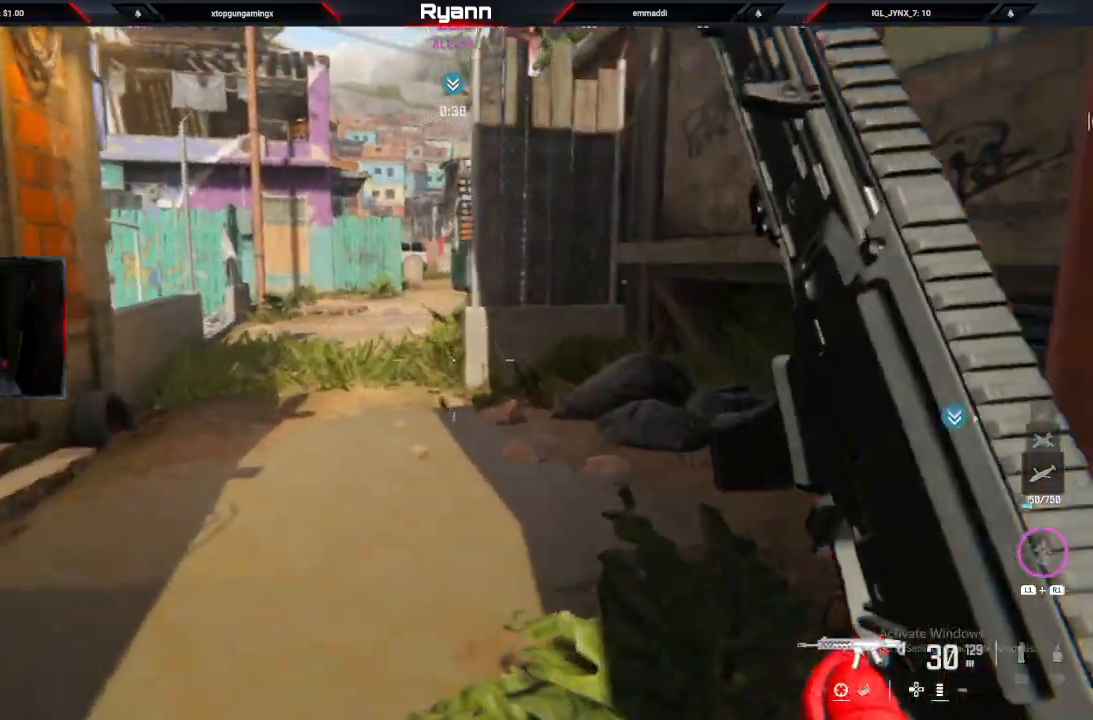
{"buttons": [], "left_stick": "right", "right_stick": "down-left", "events": [[417, "right_stick", "down-left"], [467, "left_stick", "right"]]}
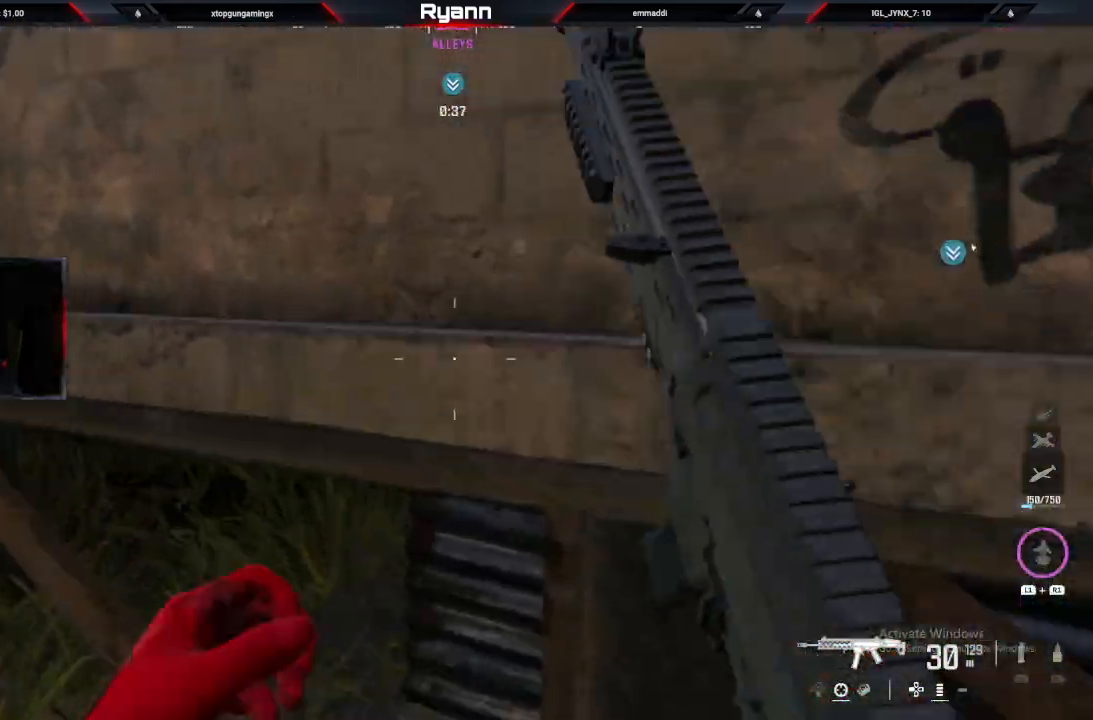
{"buttons": [], "left_stick": "right", "right_stick": "left", "events": [[233, "right_stick", "up"], [500, "right_stick", "left"]]}
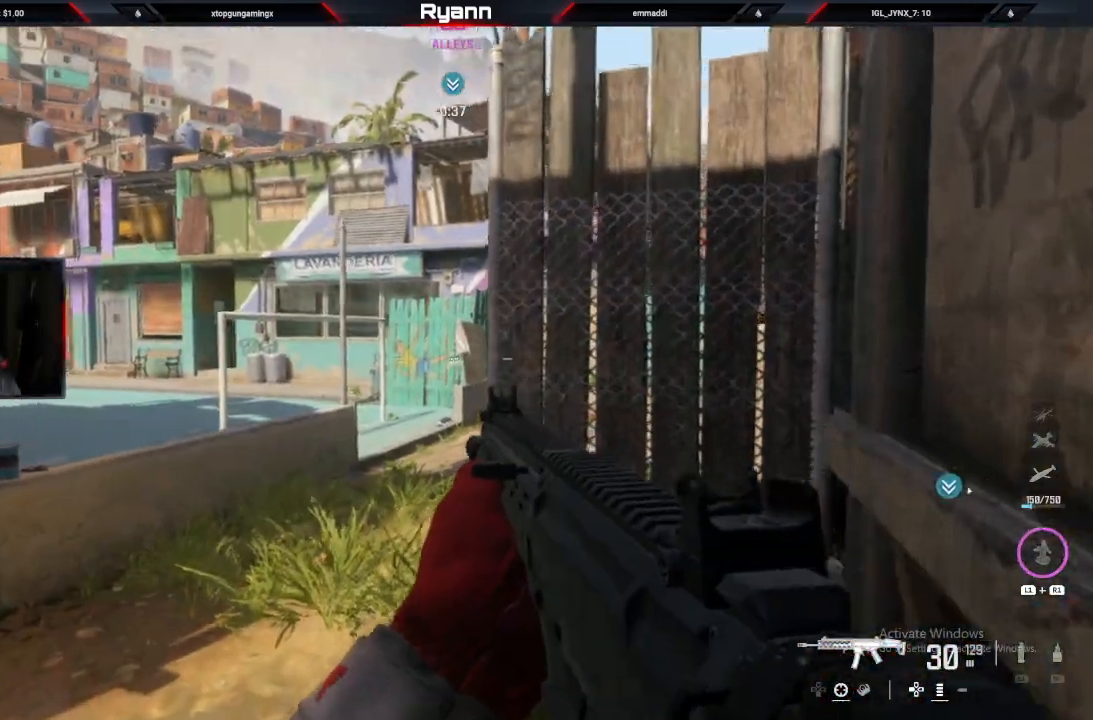
{"buttons": ["L2"], "left_stick": "right", "right_stick": "up-right", "events": [[200, "right_stick", "center"], [417, "L2", "down"], [500, "right_stick", "up-right"]]}